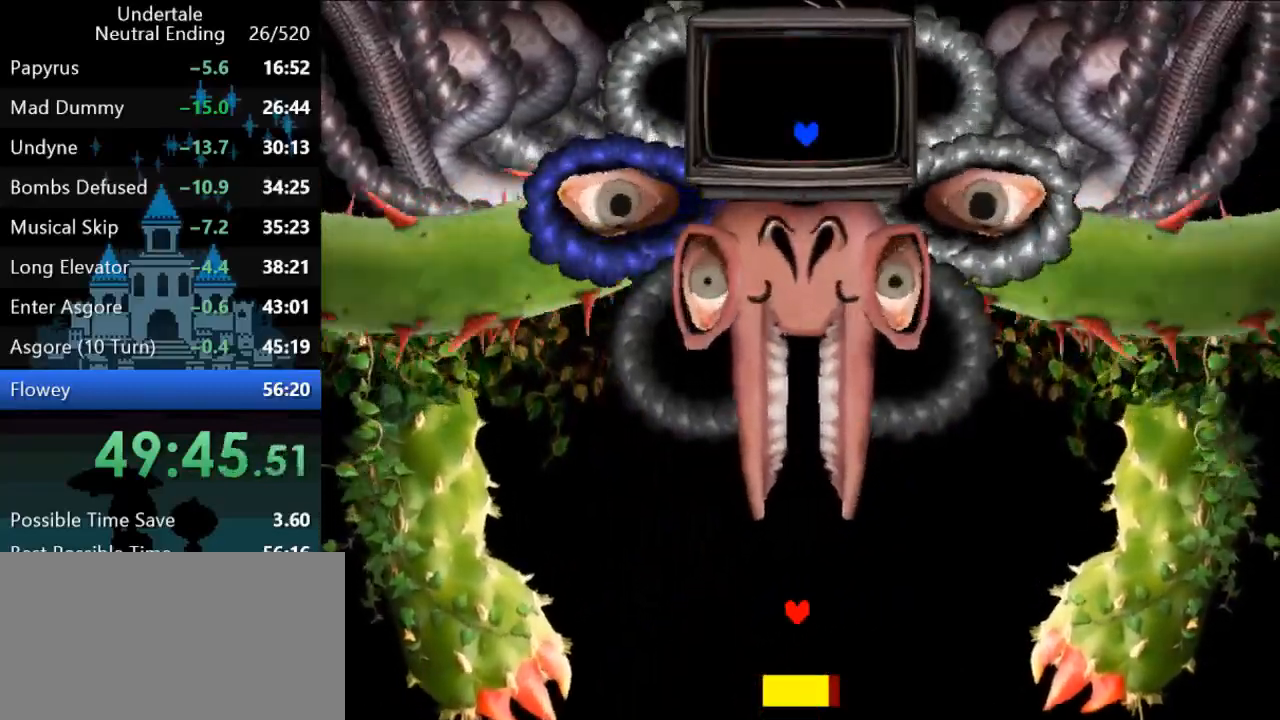
Gameplay with keyboard; each line is a JSON object with the keys held at the frame after it. "events" lists presses ("down") and releases ("up") of "c", "ctrl", "down", "left", "return", "right", "shift", "up", "x" and "z" between this image and that frame as [ms after this image, input, new state], when the widget could be followed in between. No other keys are recorded. Mouse input is not recorded.
{"keys": [], "events": []}
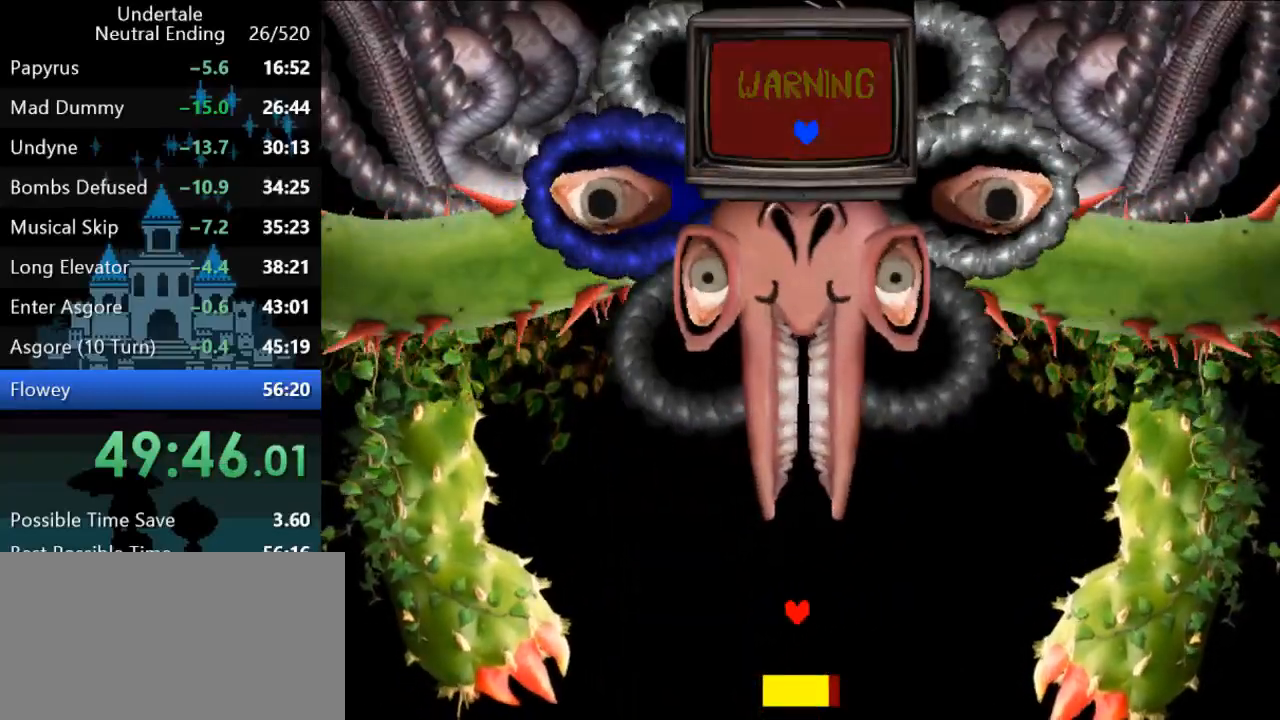
{"keys": [], "events": []}
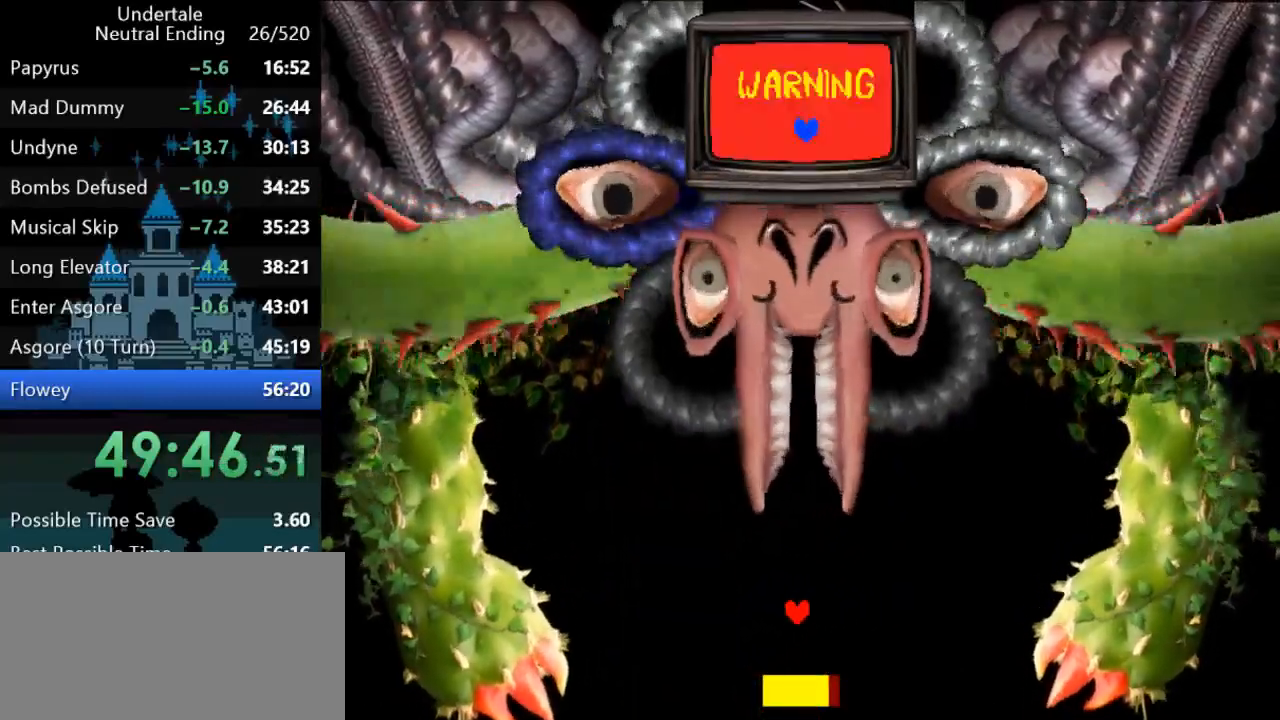
{"keys": [], "events": []}
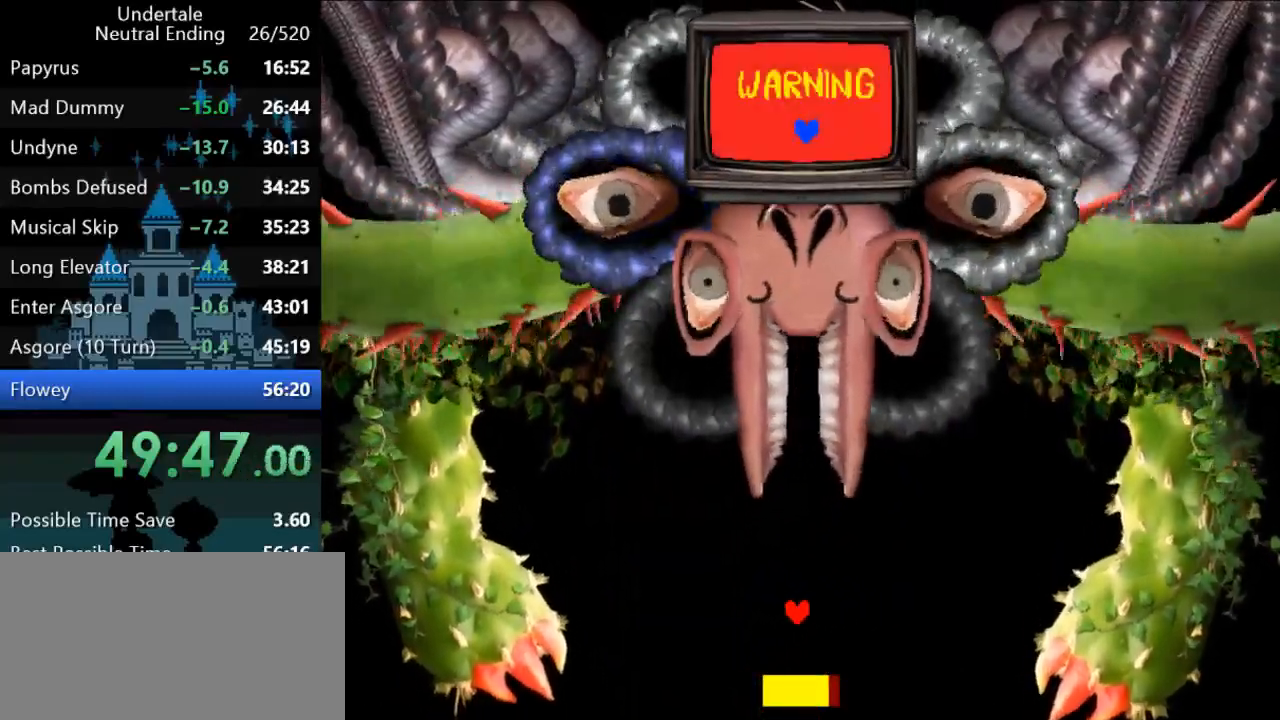
{"keys": [], "events": []}
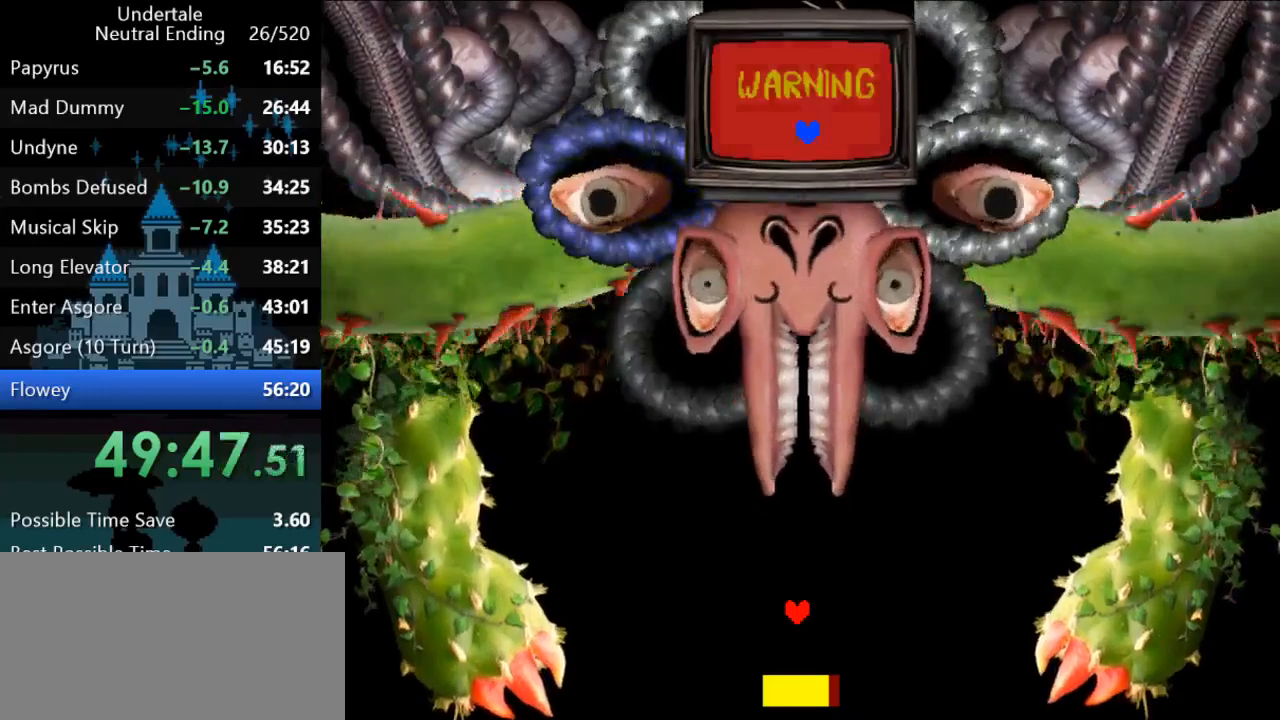
{"keys": [], "events": []}
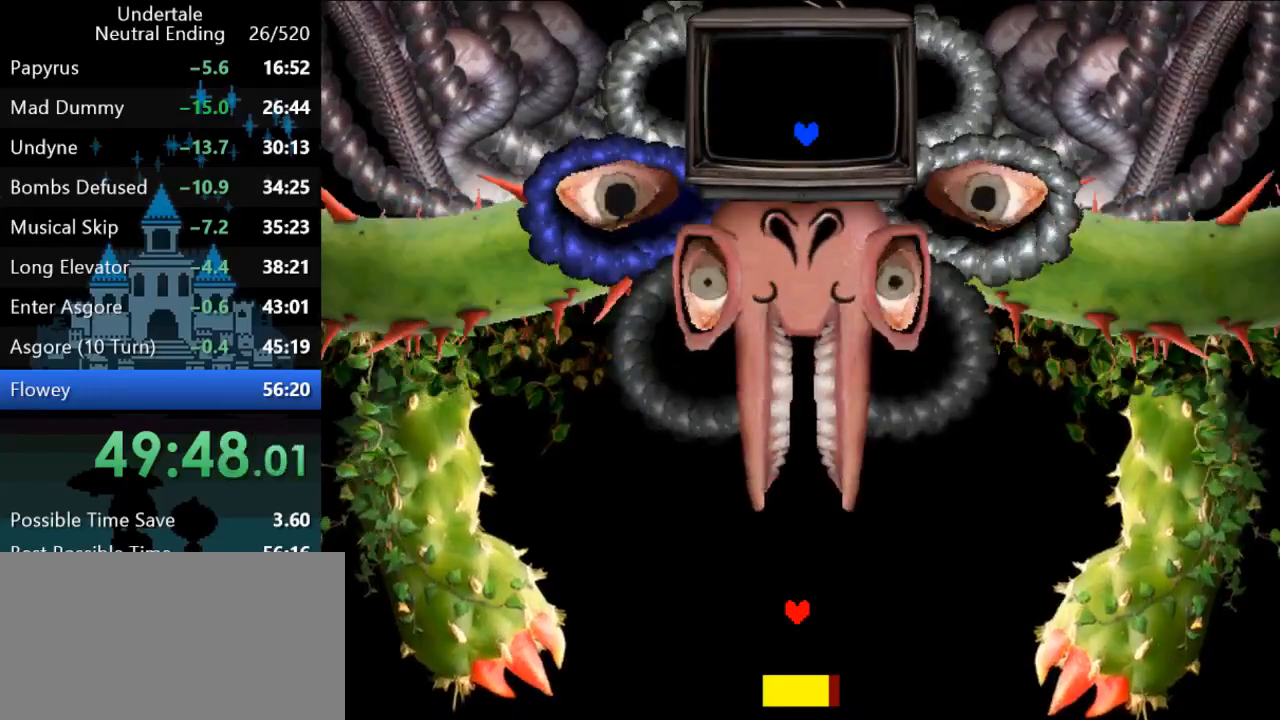
{"keys": [], "events": []}
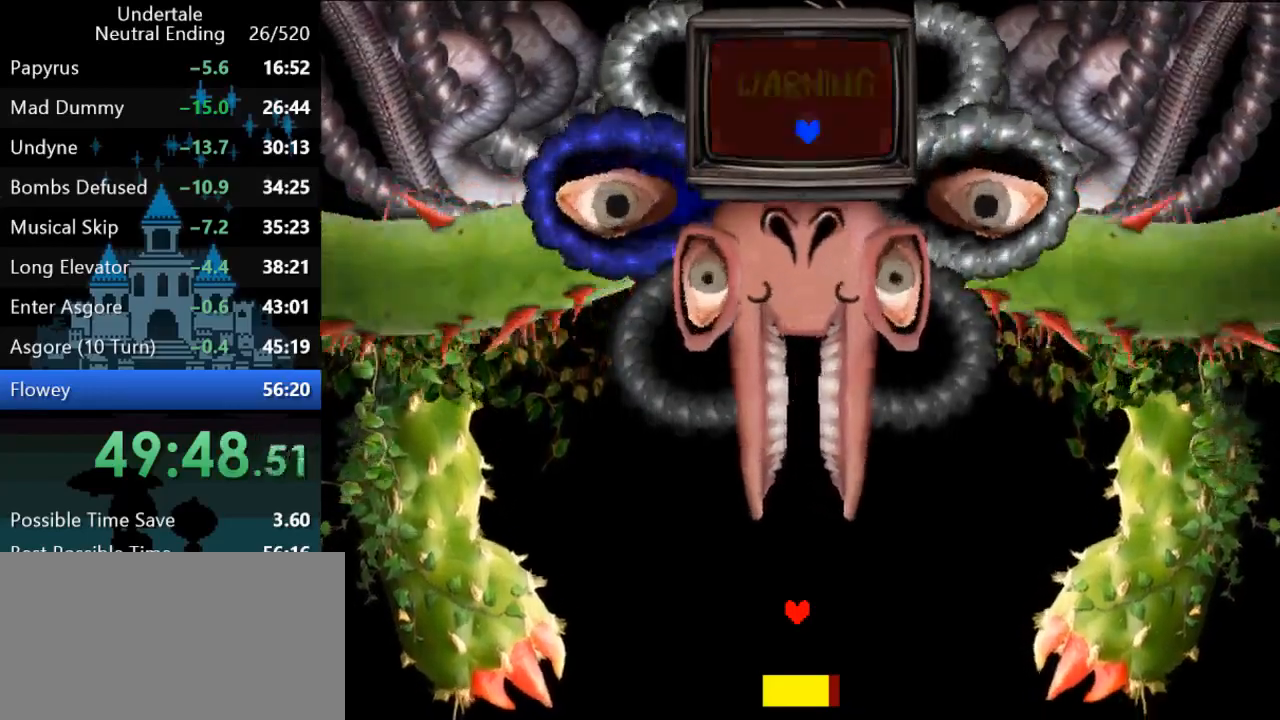
{"keys": [], "events": []}
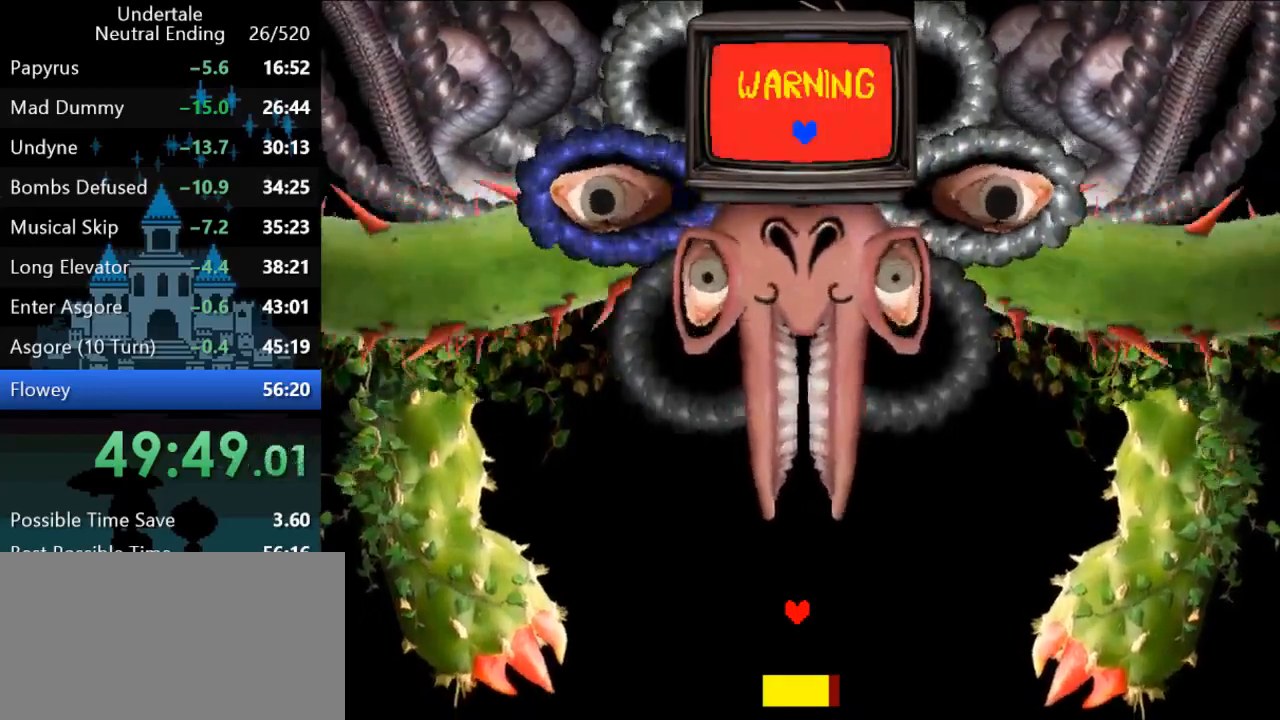
{"keys": [], "events": []}
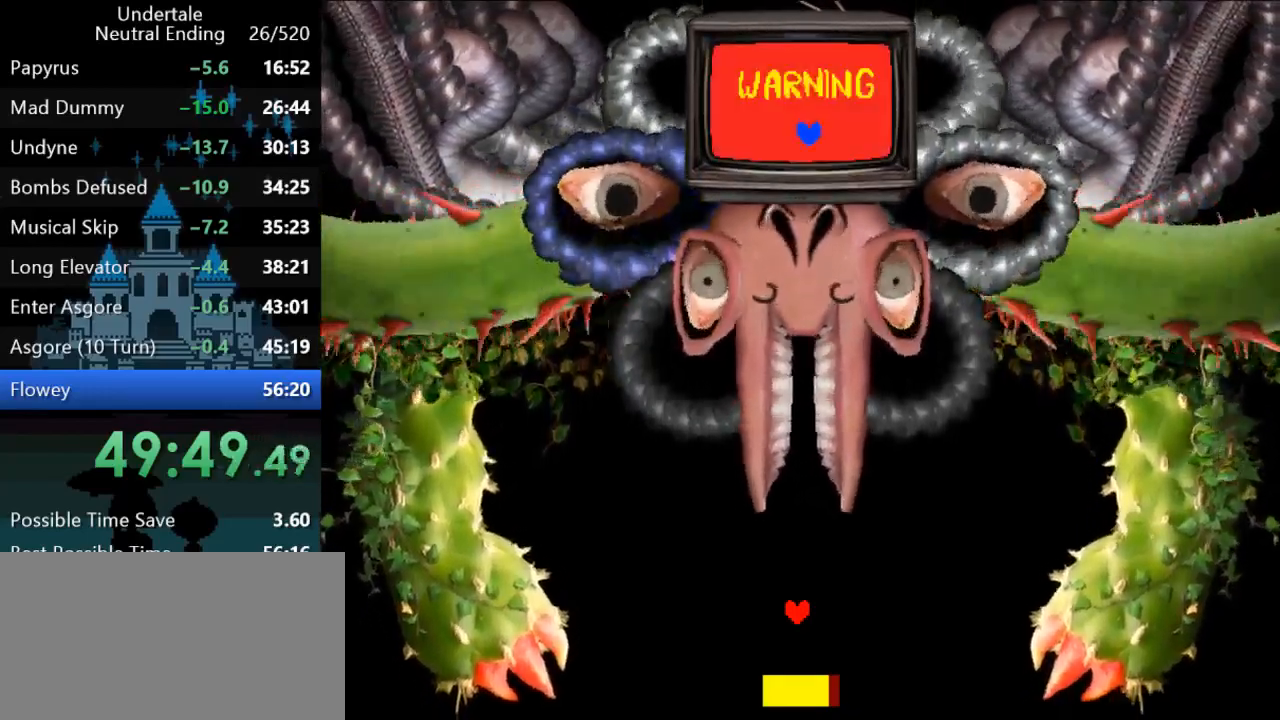
{"keys": [], "events": []}
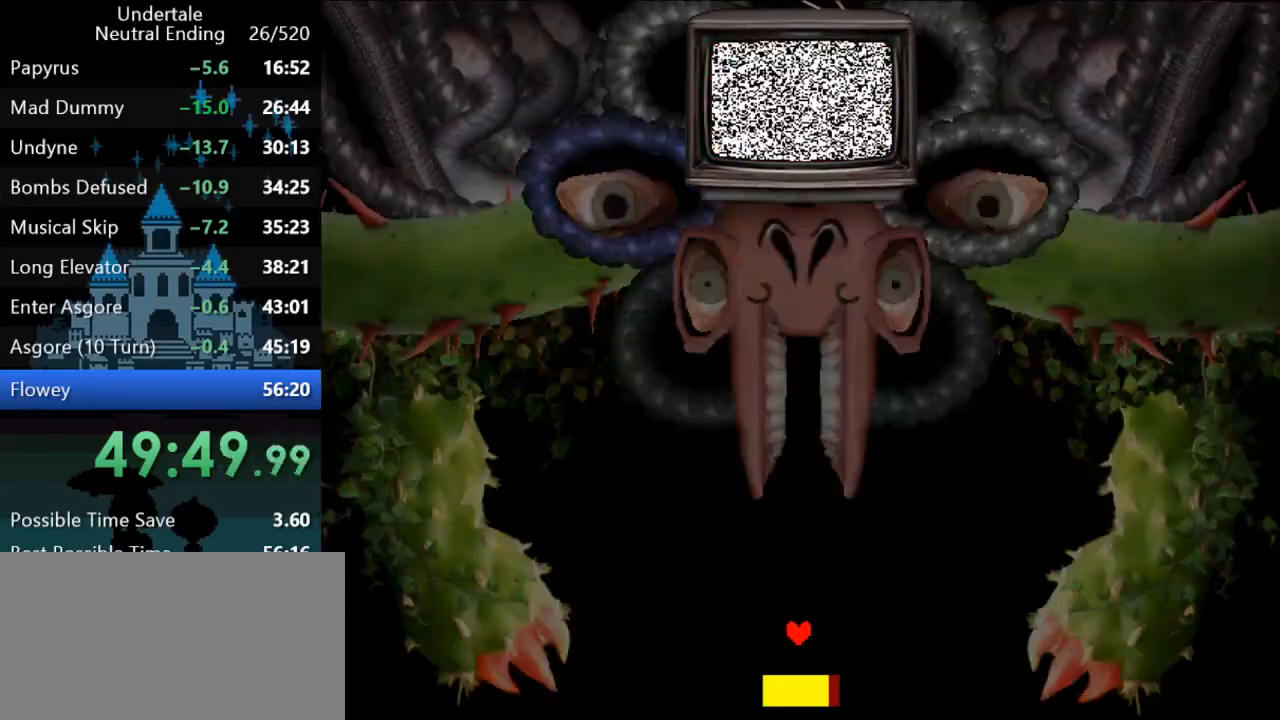
{"keys": ["right"], "events": [[183, "right", "down"]]}
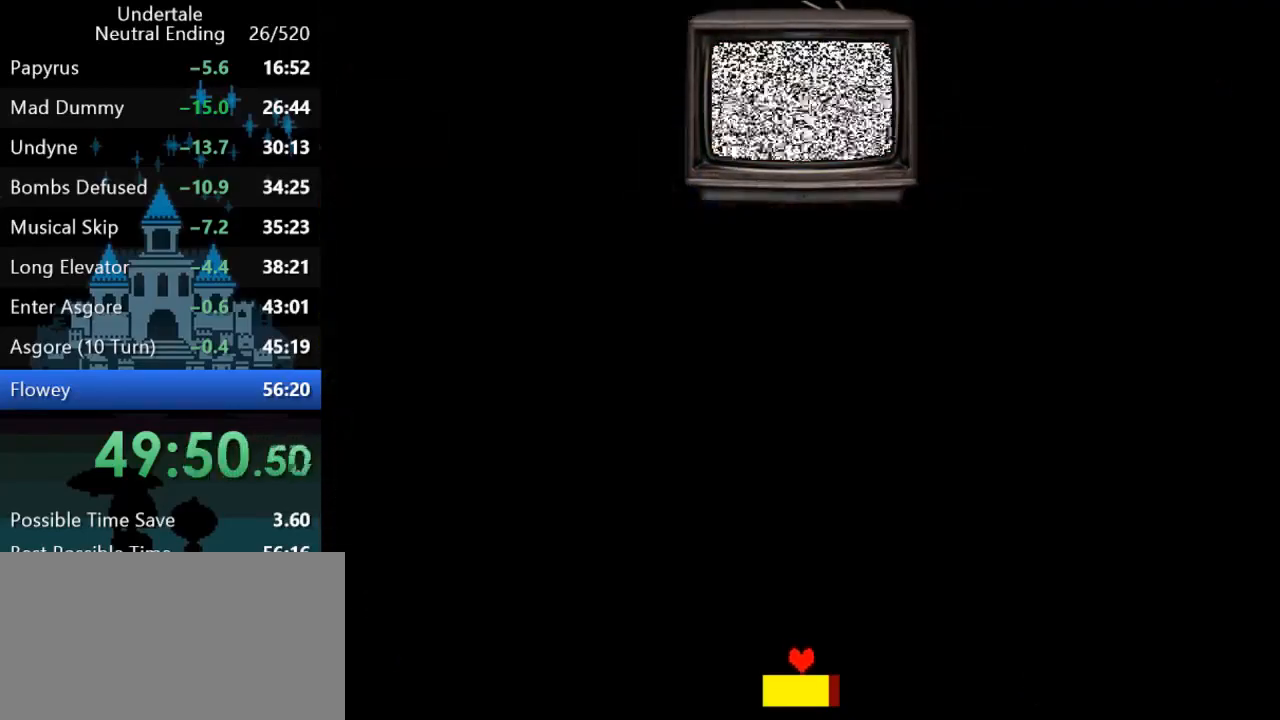
{"keys": ["right"], "events": []}
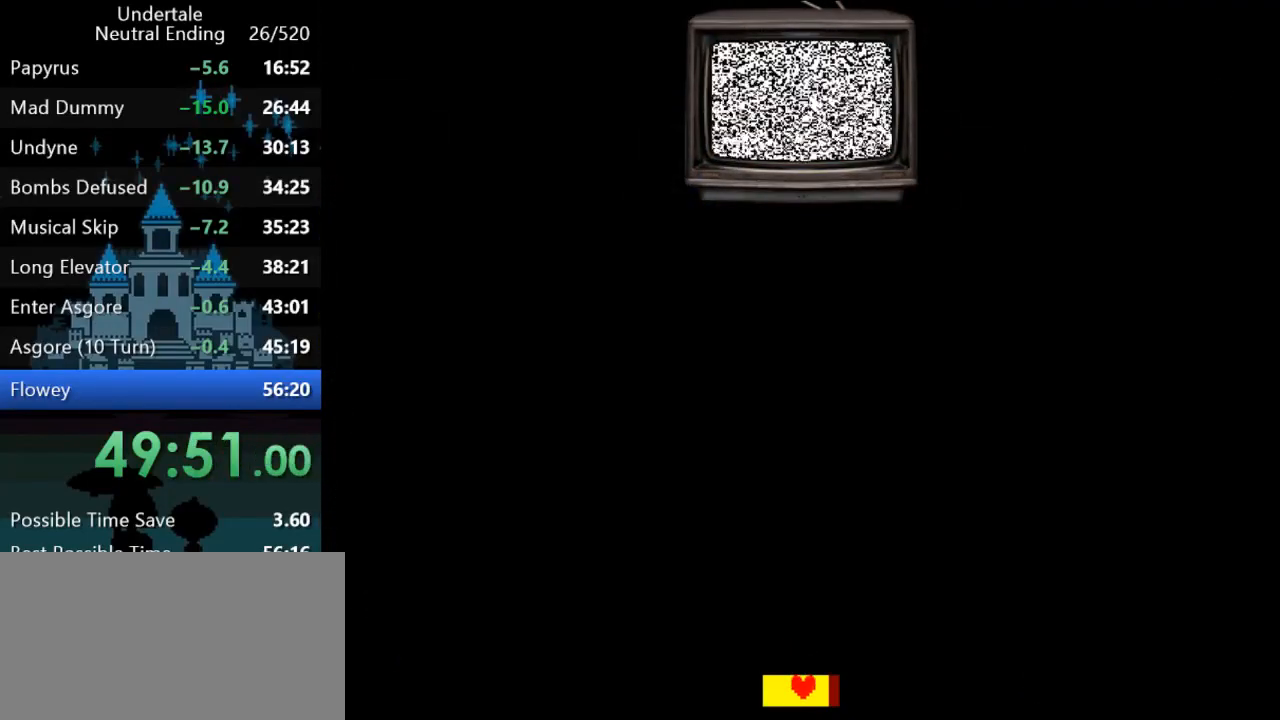
{"keys": ["right"], "events": []}
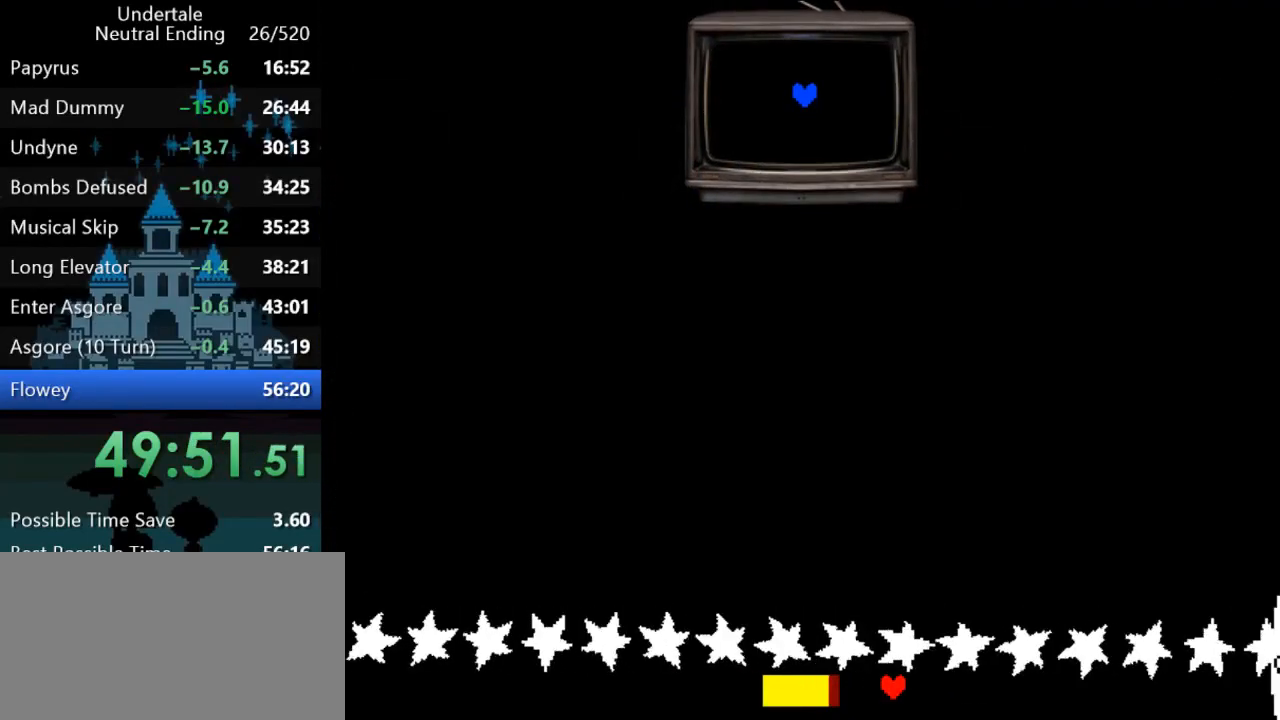
{"keys": ["right"], "events": [[67, "up", "down"], [100, "up", "up"]]}
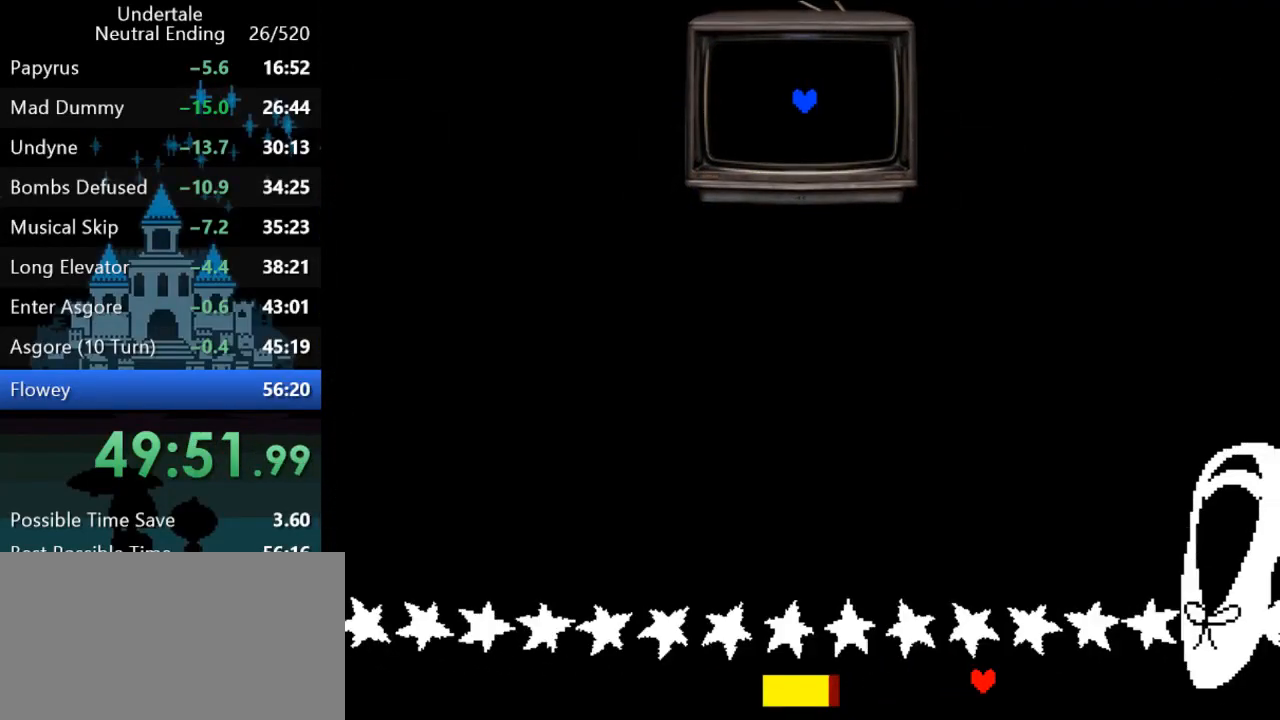
{"keys": ["right"], "events": []}
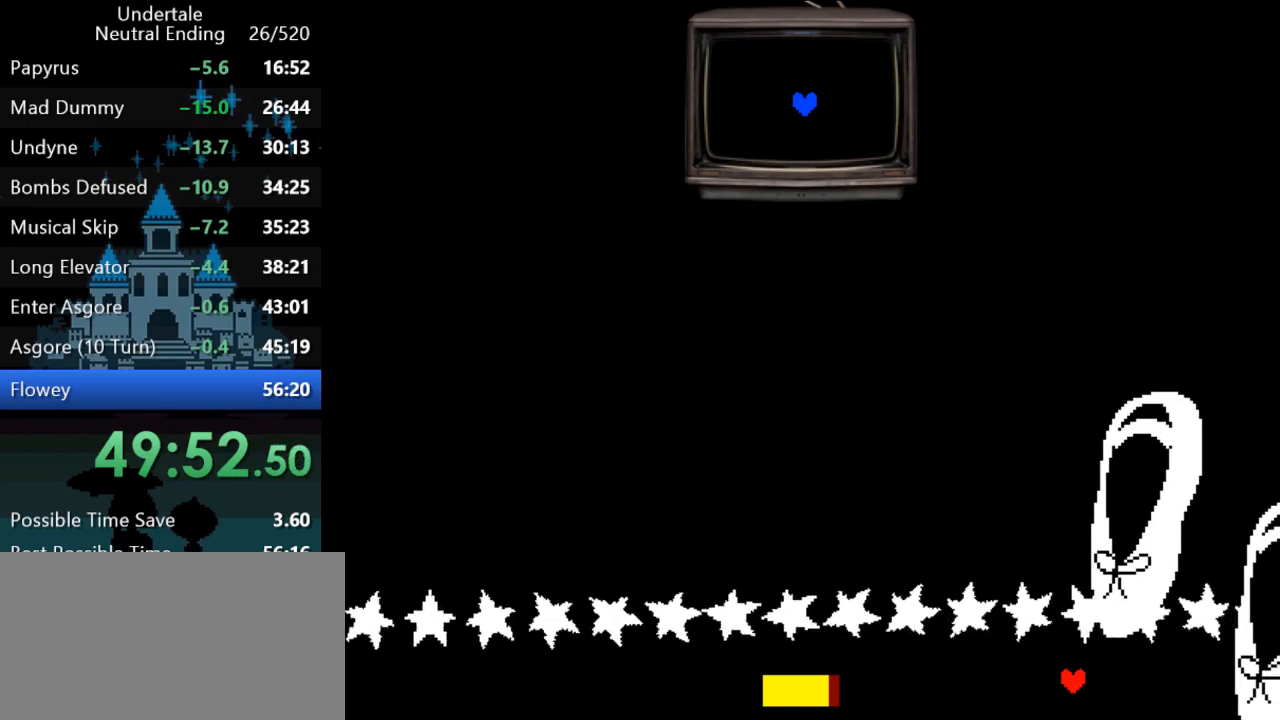
{"keys": ["right"], "events": []}
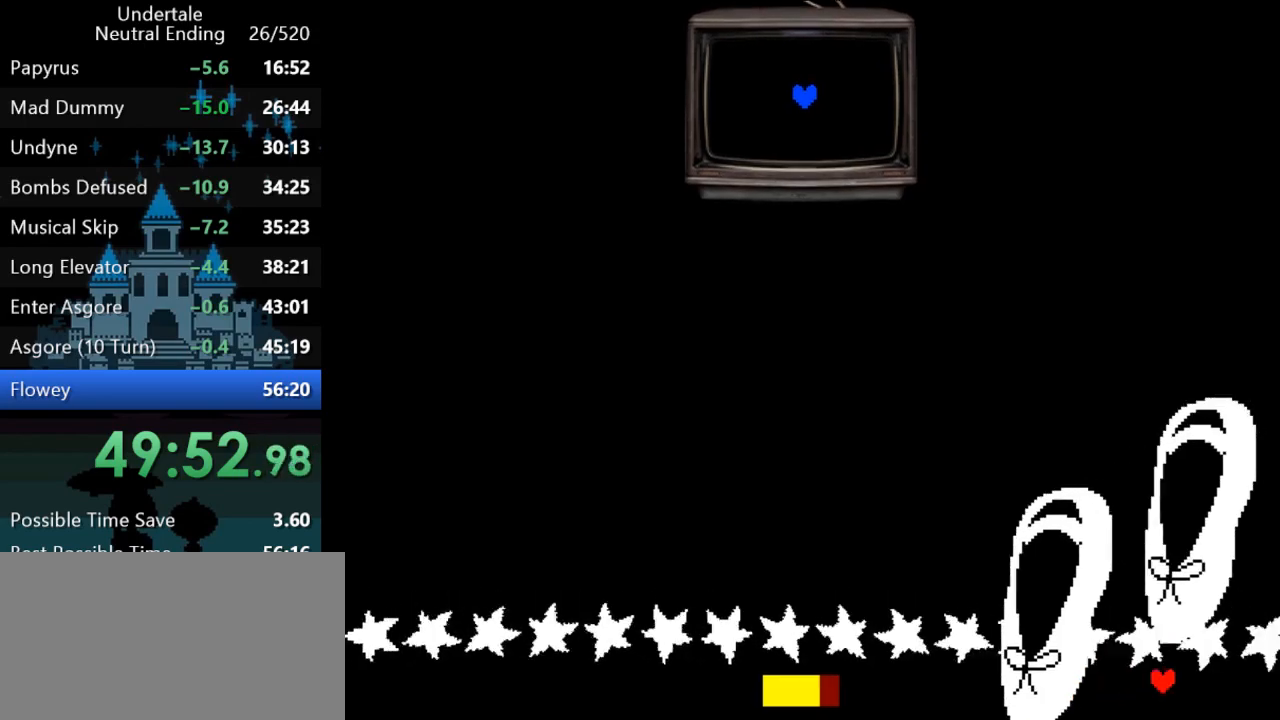
{"keys": ["right"], "events": []}
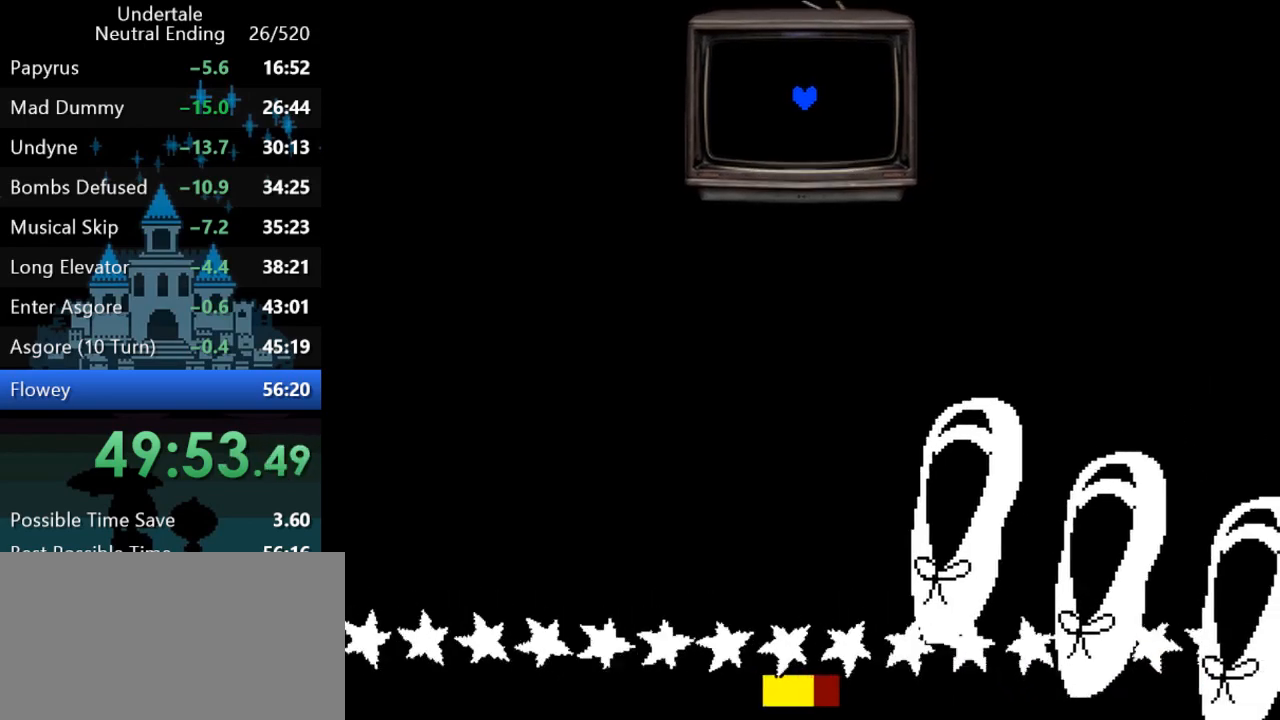
{"keys": ["right"], "events": [[167, "return", "down"], [200, "return", "up"], [233, "return", "down"], [233, "z", "down"], [300, "return", "up"], [333, "return", "down"], [367, "z", "up"], [400, "return", "up"], [433, "return", "down"], [467, "return", "up"], [467, "z", "down"], [500, "z", "up"]]}
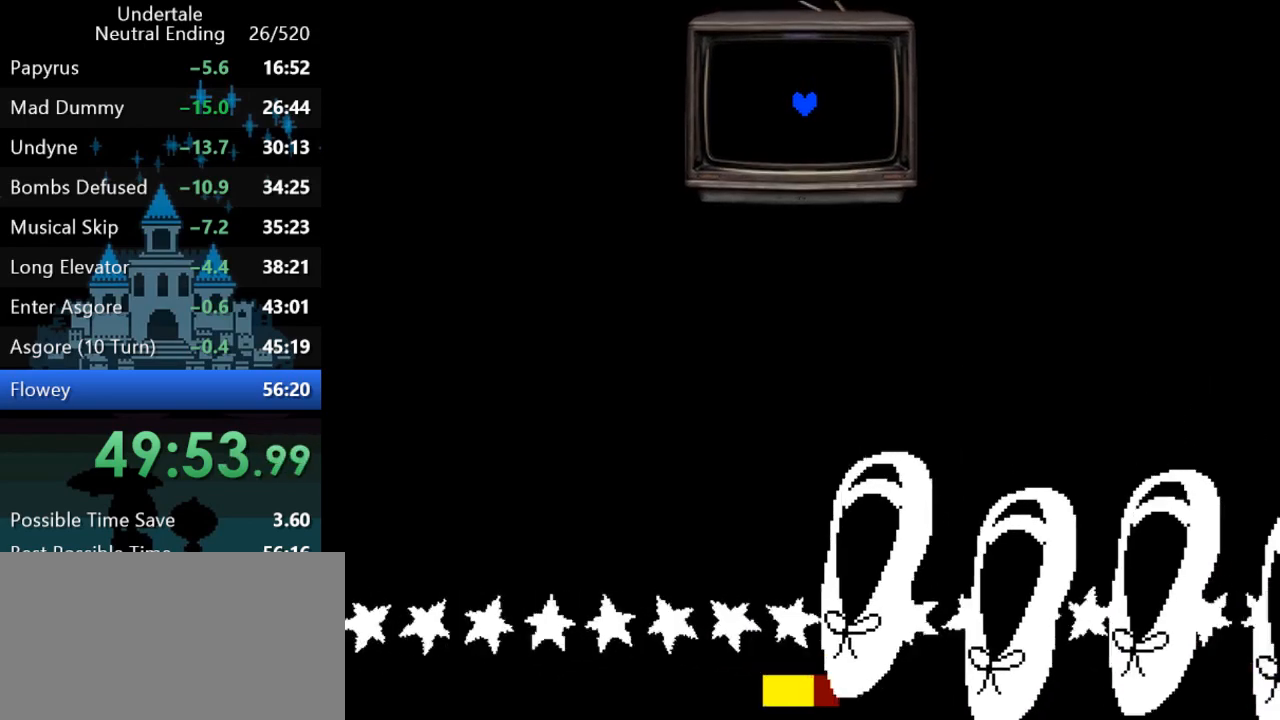
{"keys": [], "events": [[33, "return", "down"], [67, "return", "up"], [67, "z", "down"], [100, "z", "up"], [133, "return", "down"], [167, "return", "up"], [167, "z", "down"], [233, "return", "down"], [233, "z", "up"], [300, "return", "up"], [333, "return", "down"], [333, "z", "down"], [400, "return", "up"], [400, "right", "up"], [400, "z", "up"]]}
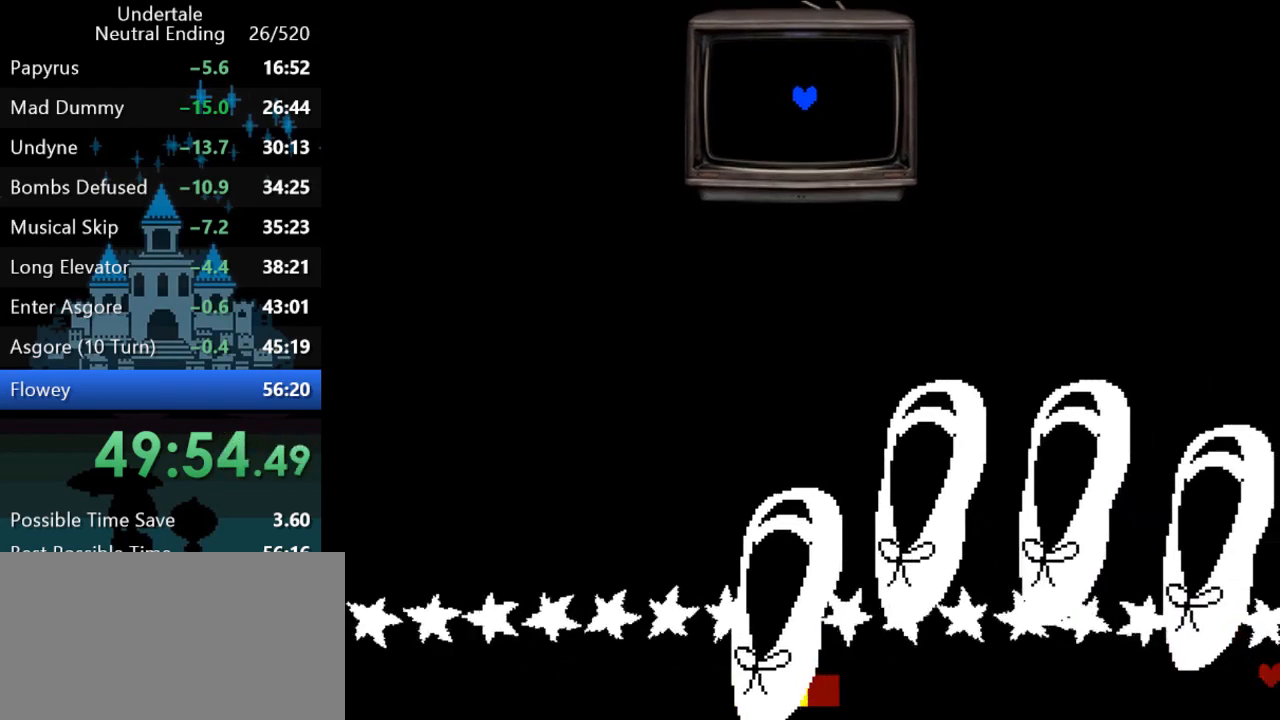
{"keys": [], "events": []}
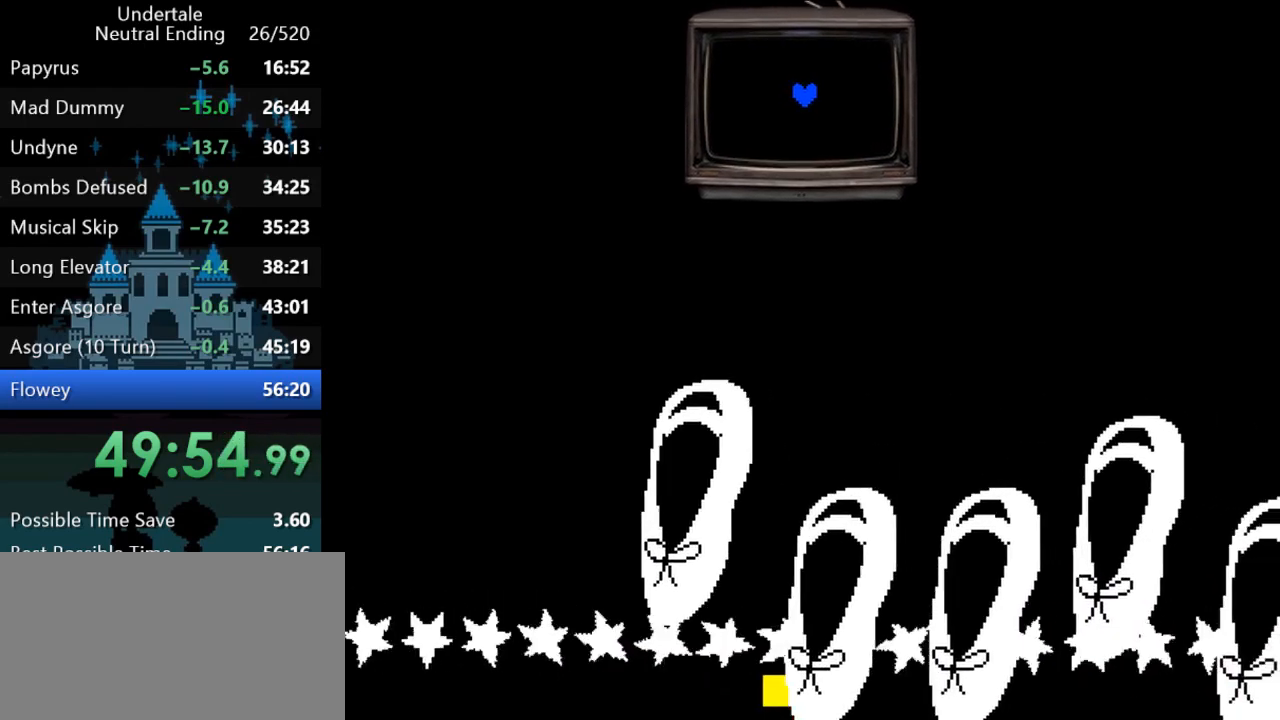
{"keys": [], "events": []}
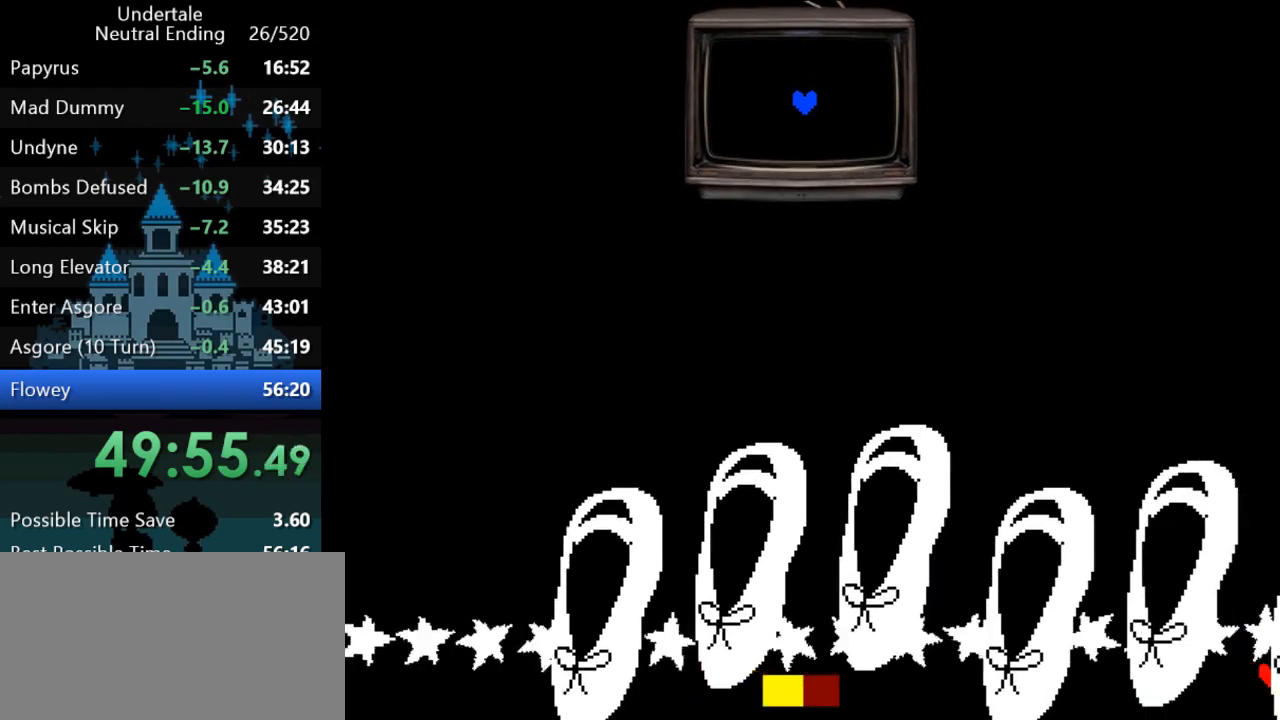
{"keys": [], "events": []}
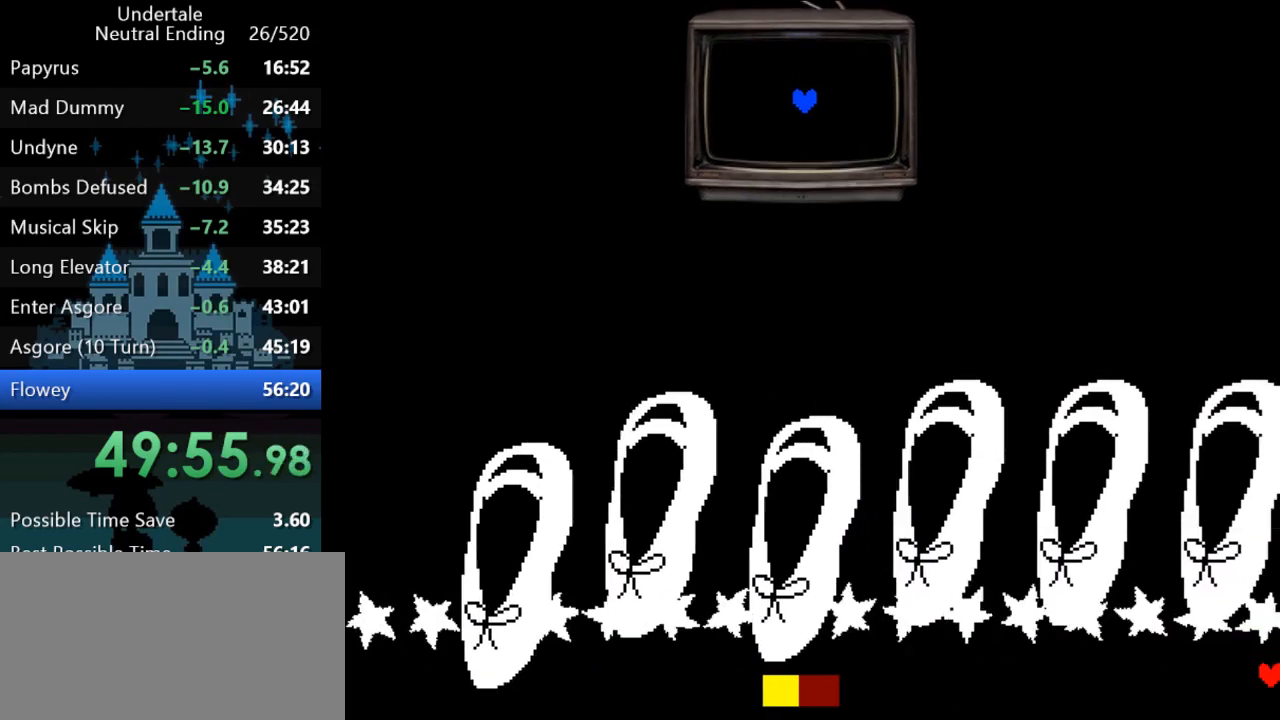
{"keys": [], "events": []}
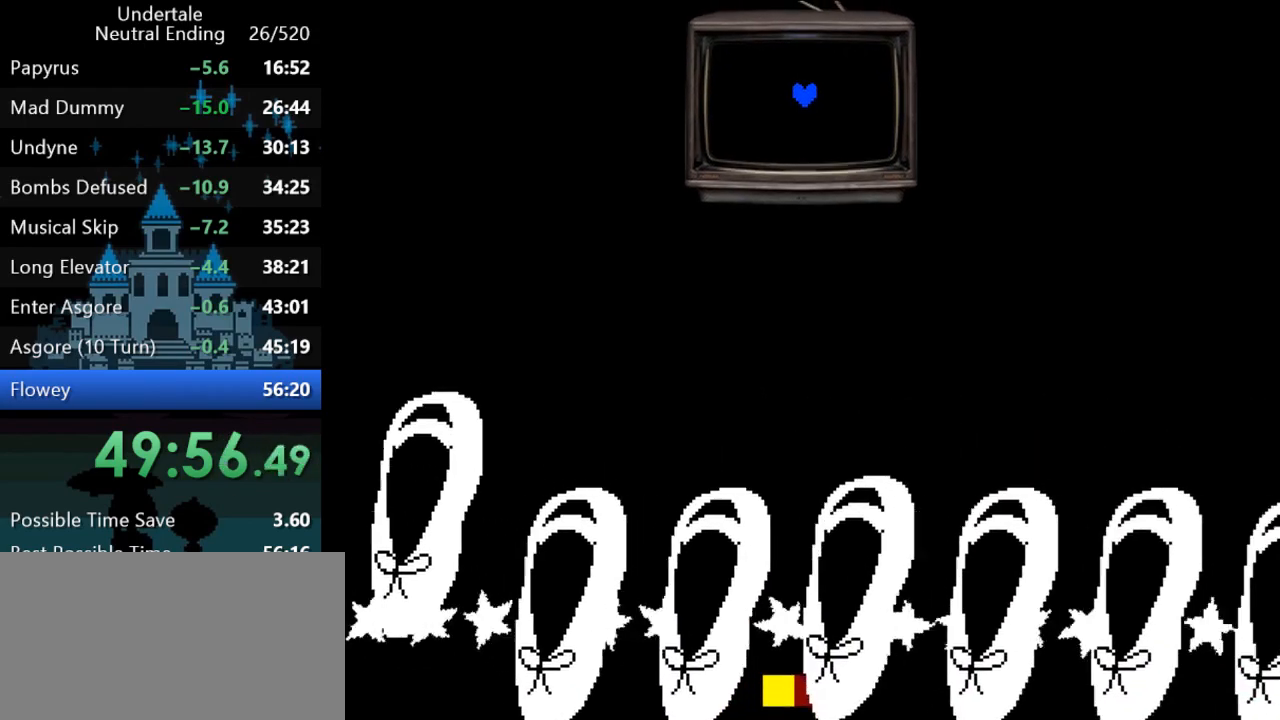
{"keys": [], "events": []}
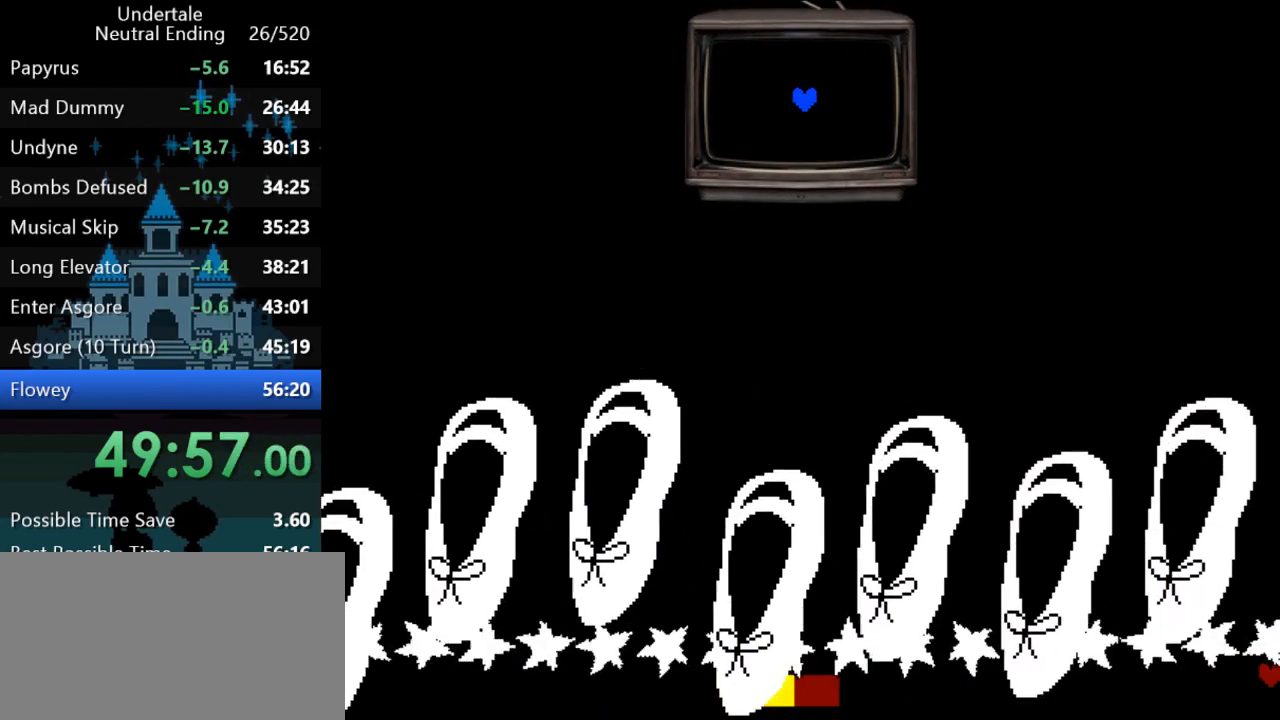
{"keys": [], "events": [[217, "up", "down"], [250, "up", "up"]]}
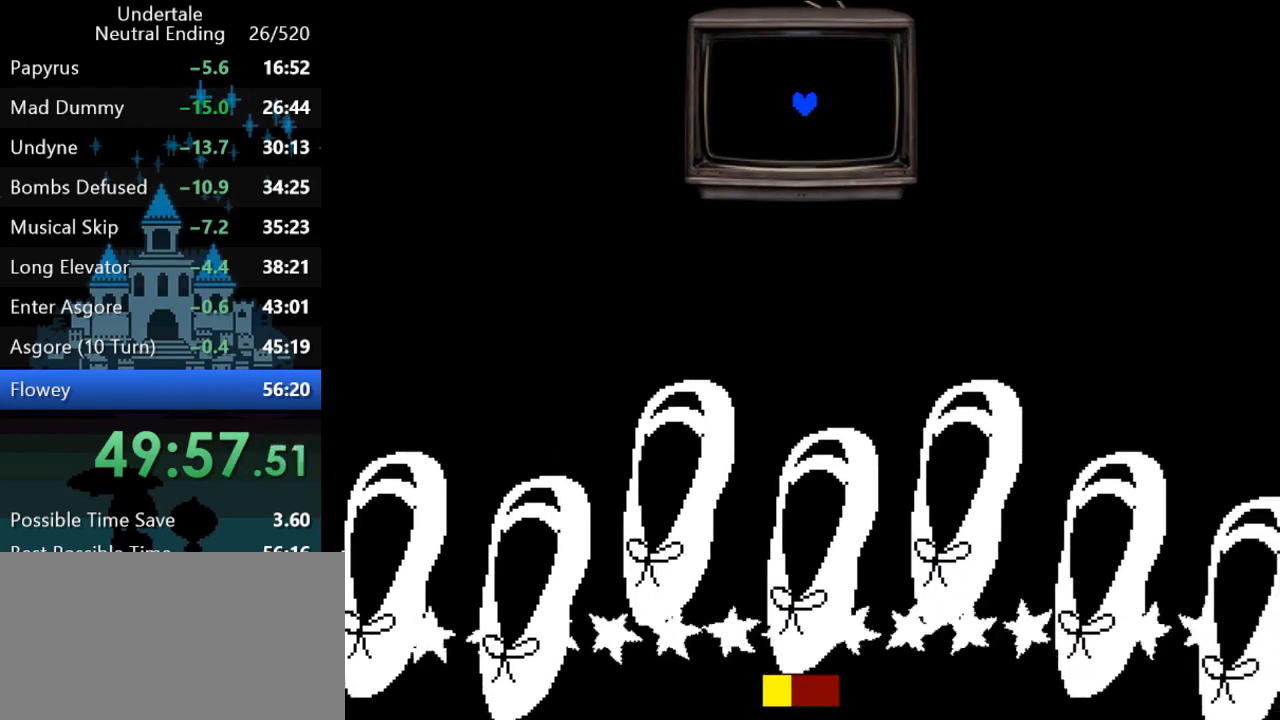
{"keys": ["z"], "events": [[17, "return", "down"], [50, "return", "up"], [83, "z", "down"], [117, "z", "up"], [150, "return", "down"], [183, "return", "up"], [217, "return", "down"], [250, "return", "up"], [250, "z", "down"], [283, "z", "up"], [317, "return", "down"], [383, "return", "up"], [383, "z", "down"], [417, "return", "down"], [417, "z", "up"], [483, "return", "up"], [483, "z", "down"]]}
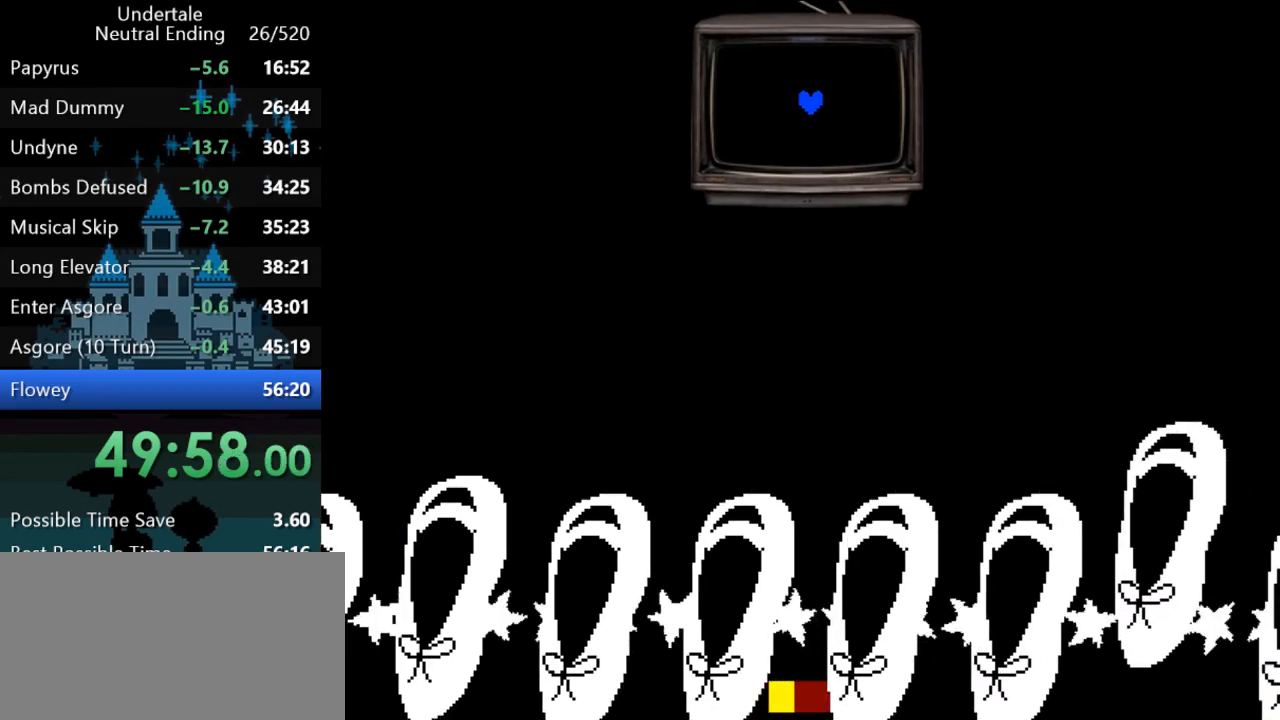
{"keys": ["return"], "events": [[17, "return", "down"], [17, "z", "up"], [67, "return", "up"], [100, "z", "down"], [117, "return", "down"], [167, "return", "up"], [167, "z", "up"], [200, "z", "down"], [233, "return", "down"], [267, "return", "up"], [267, "z", "up"], [300, "return", "down"], [333, "z", "down"], [367, "return", "up"], [367, "z", "up"], [400, "return", "down"], [433, "z", "down"], [467, "return", "up"], [500, "return", "down"], [500, "z", "up"]]}
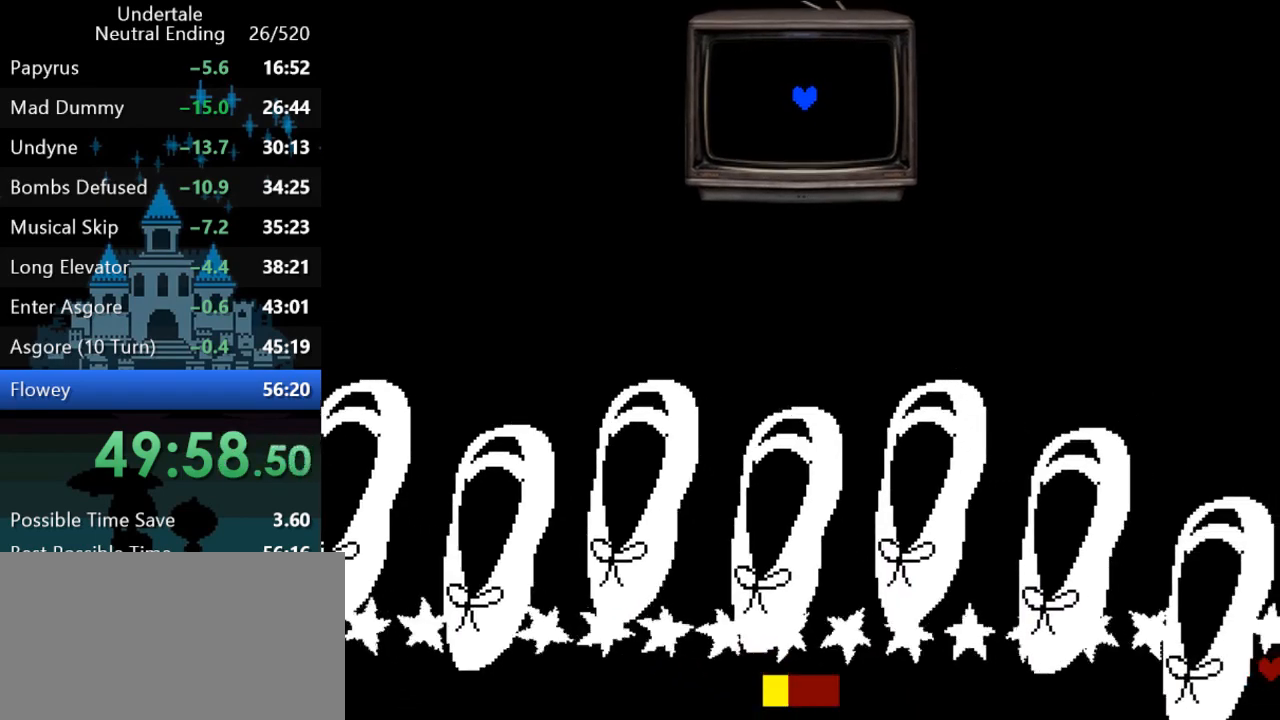
{"keys": [], "events": [[67, "return", "up"], [67, "z", "down"], [100, "return", "down"], [100, "z", "up"], [167, "return", "up"], [167, "z", "down"], [200, "return", "down"], [200, "z", "up"], [283, "return", "up"], [317, "return", "down"], [317, "z", "down"], [350, "z", "up"], [383, "return", "up"], [417, "z", "down"], [450, "return", "down"], [483, "return", "up"], [483, "z", "up"]]}
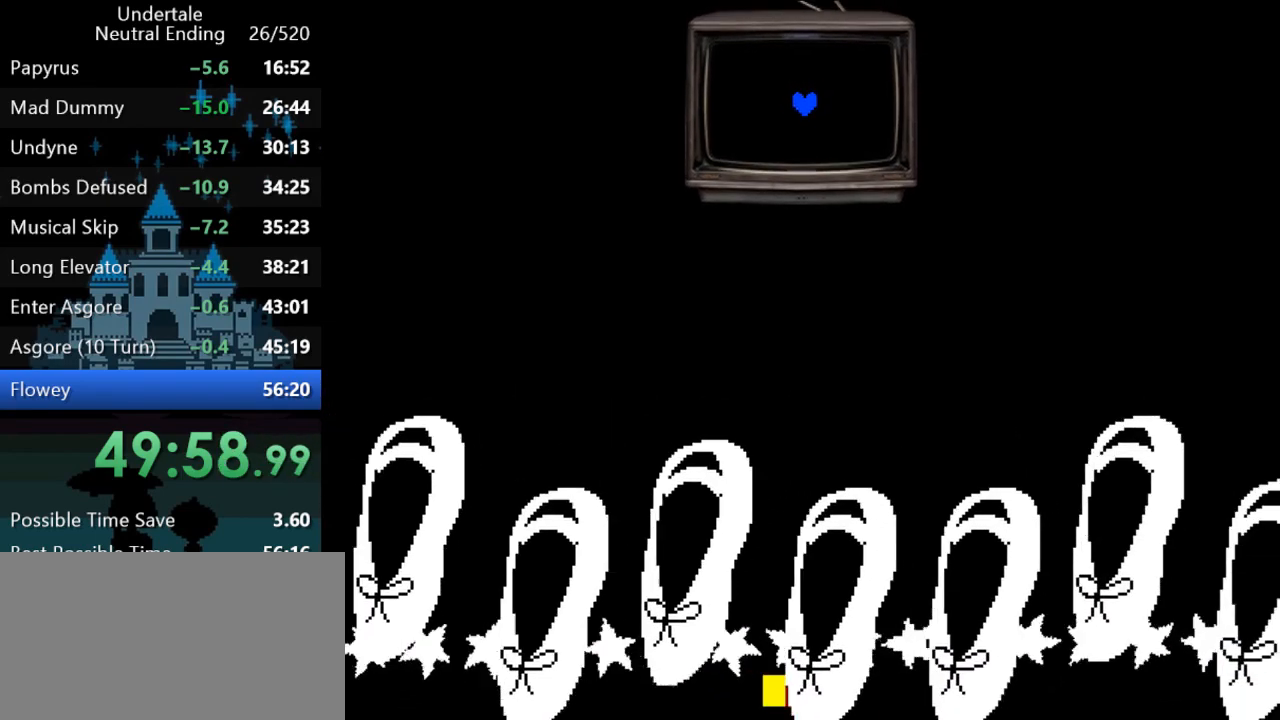
{"keys": ["z"], "events": [[17, "return", "down"], [50, "z", "down"], [83, "return", "up"], [83, "z", "up"], [117, "return", "down"], [150, "z", "down"], [183, "return", "up"], [183, "z", "up"], [217, "return", "down"], [250, "z", "down"], [283, "return", "up"], [283, "z", "up"], [317, "return", "down"], [350, "z", "down"], [383, "return", "up"], [417, "return", "down"], [417, "z", "up"], [483, "return", "up"], [483, "z", "down"]]}
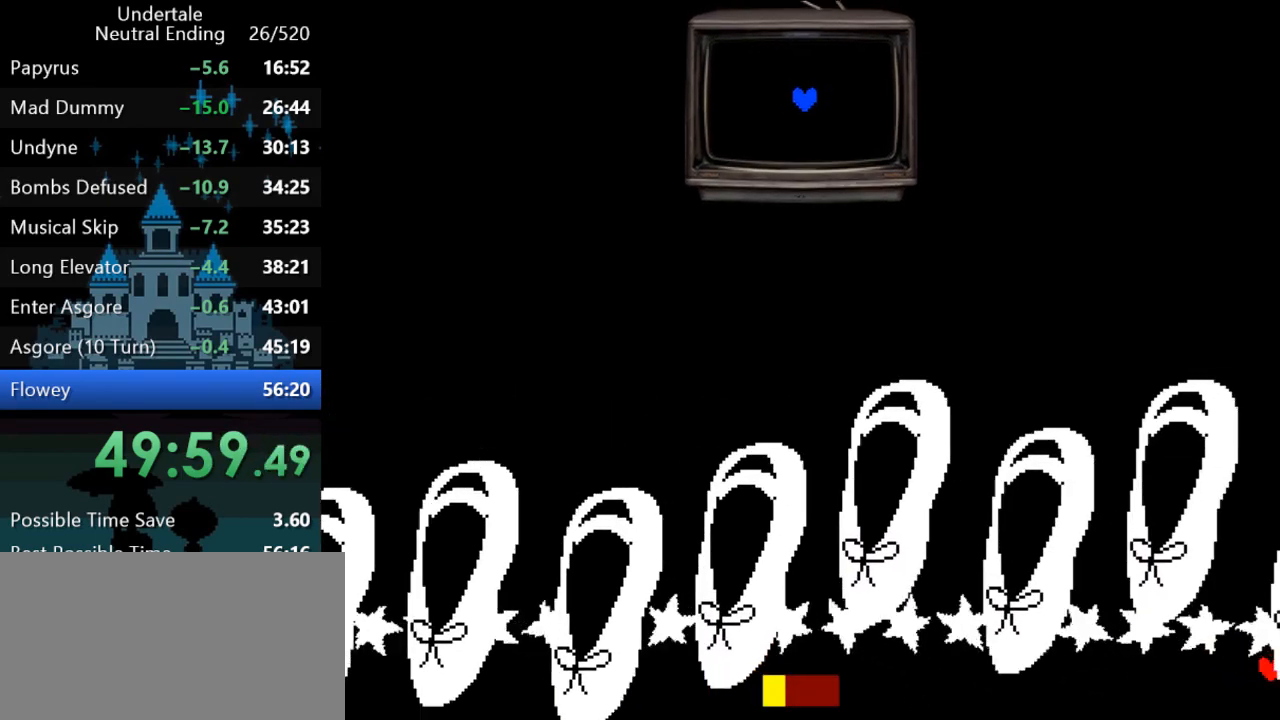
{"keys": ["z"], "events": [[50, "return", "down"], [50, "z", "up"], [100, "return", "up"], [133, "z", "down"], [167, "return", "down"], [167, "z", "up"], [200, "return", "up"], [233, "return", "down"], [233, "z", "down"], [300, "return", "up"], [300, "z", "up"], [367, "return", "down"], [367, "z", "down"], [400, "return", "up"], [400, "z", "up"], [467, "return", "down"], [467, "z", "down"], [500, "return", "up"]]}